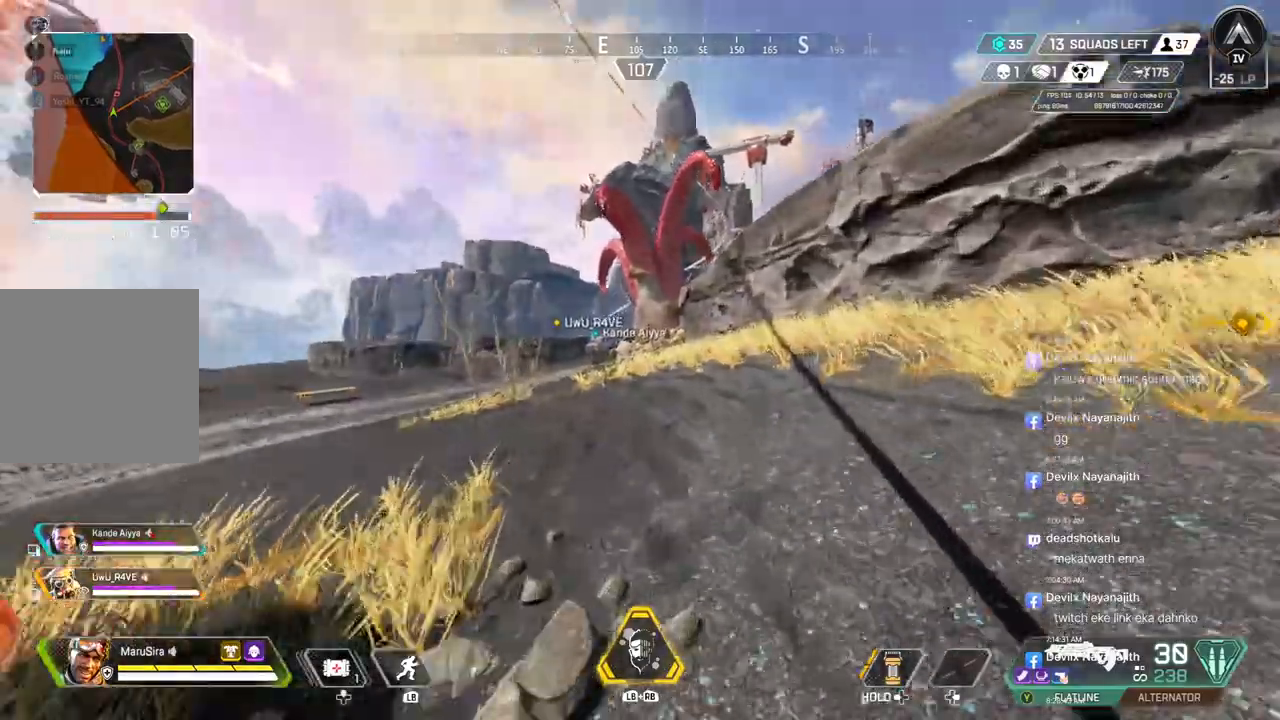
Gameplay with a controller (Xbox layout); each line is a JSON object with the inputs held at the frame after it. "events" lists button and stick changes between this image and that frame as [ms after this image, input, new state], when the widget could be followed in between. Not read: HOME L3.
{"buttons": [], "left_stick": "up", "right_stick": "center", "events": []}
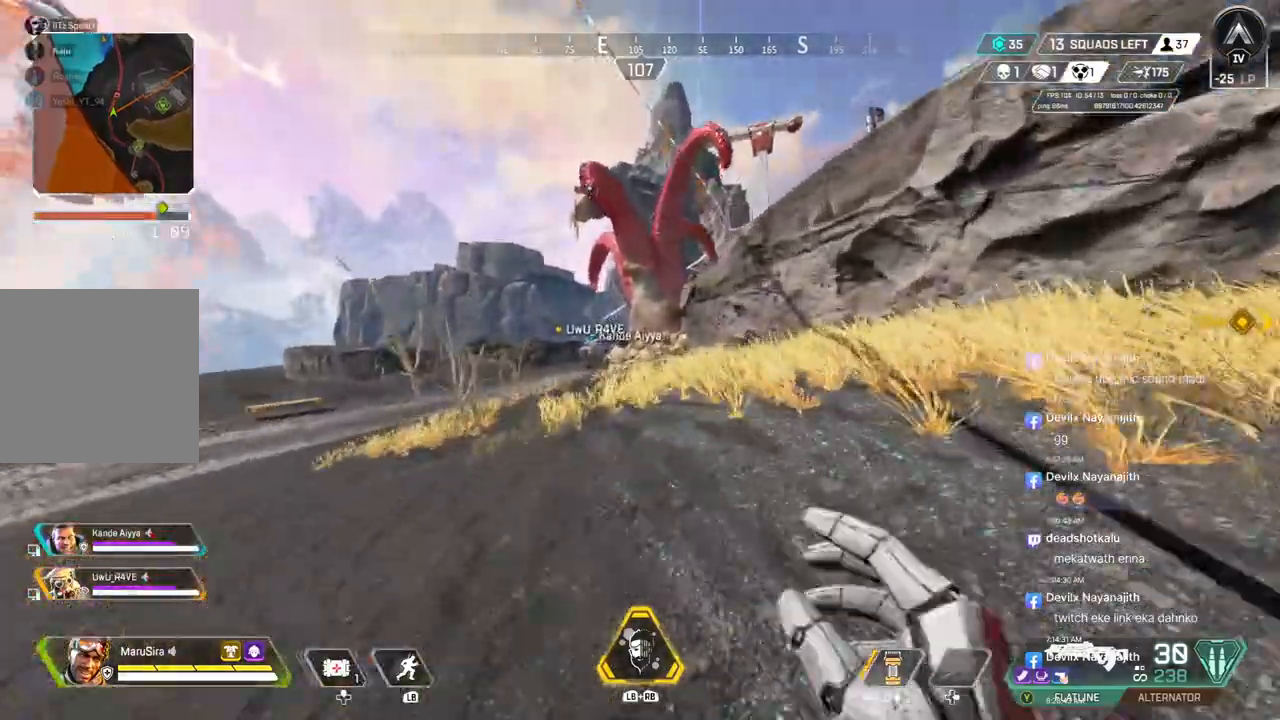
{"buttons": [], "left_stick": "up", "right_stick": "center", "events": []}
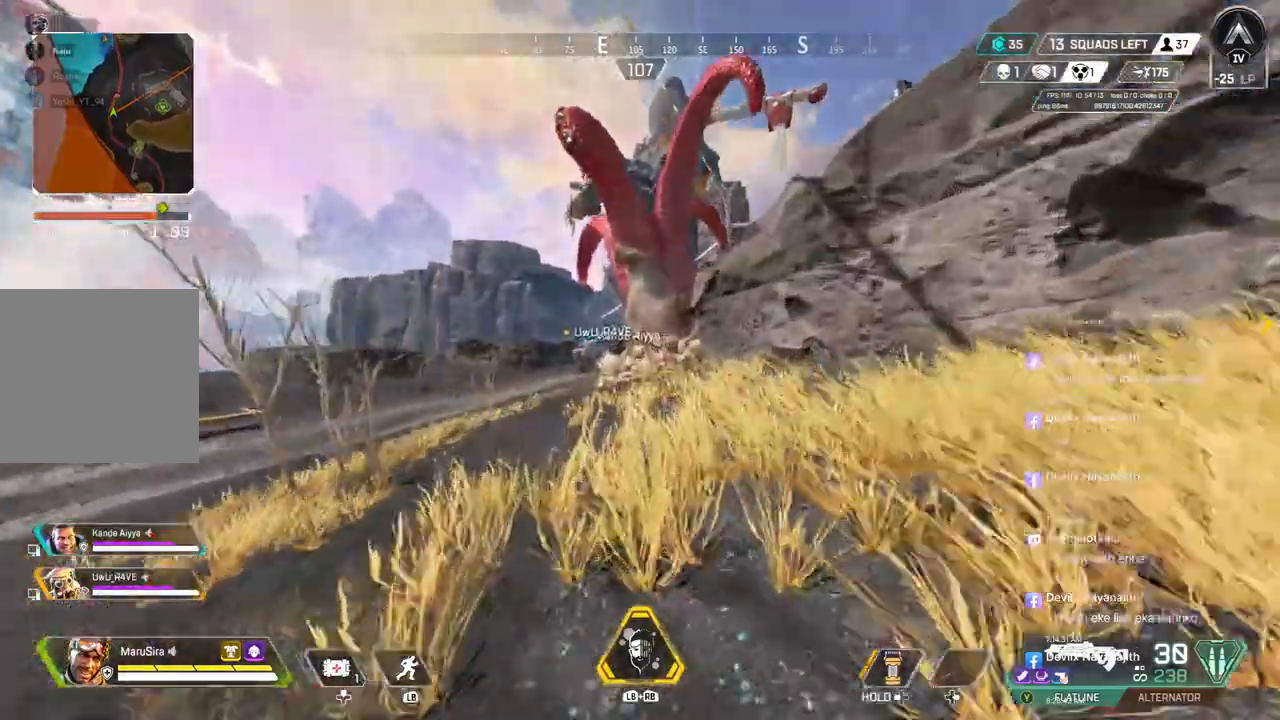
{"buttons": [], "left_stick": "up", "right_stick": "center", "events": [[100, "right_stick", "up-right"], [167, "right_stick", "center"]]}
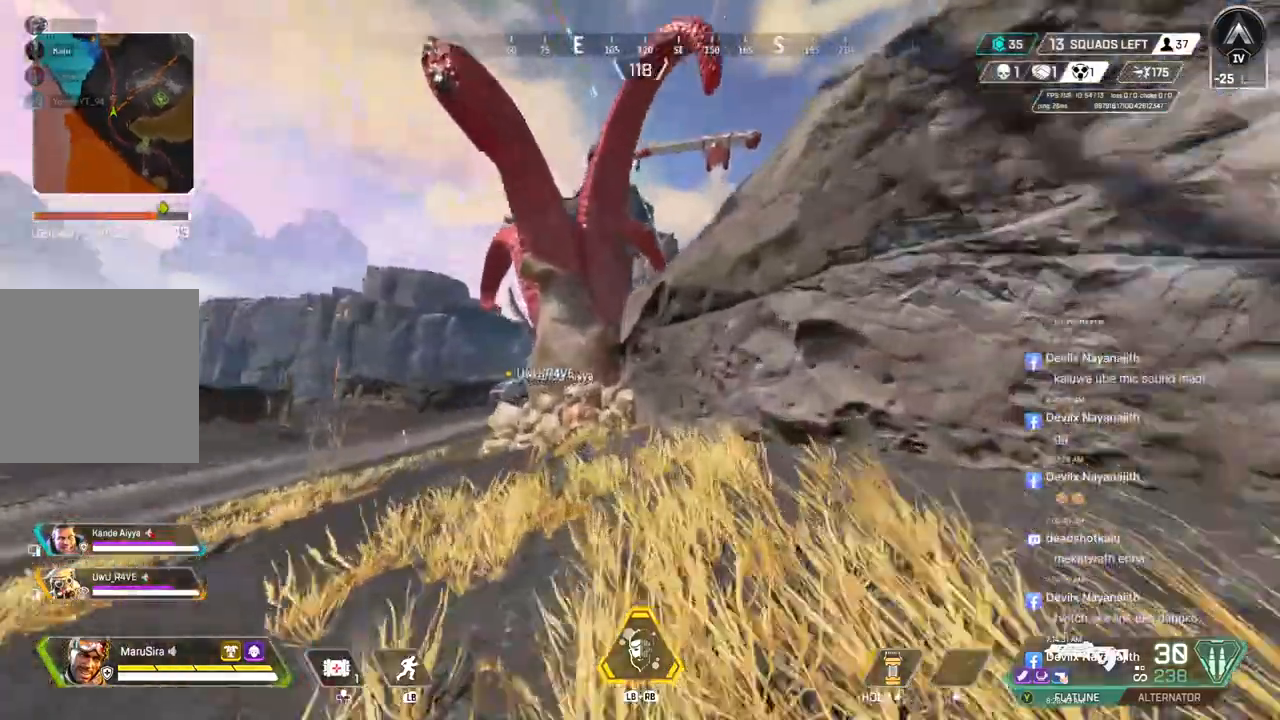
{"buttons": [], "left_stick": "up", "right_stick": "up-right", "events": [[333, "A", "down"], [400, "right_stick", "up-right"], [433, "A", "up"]]}
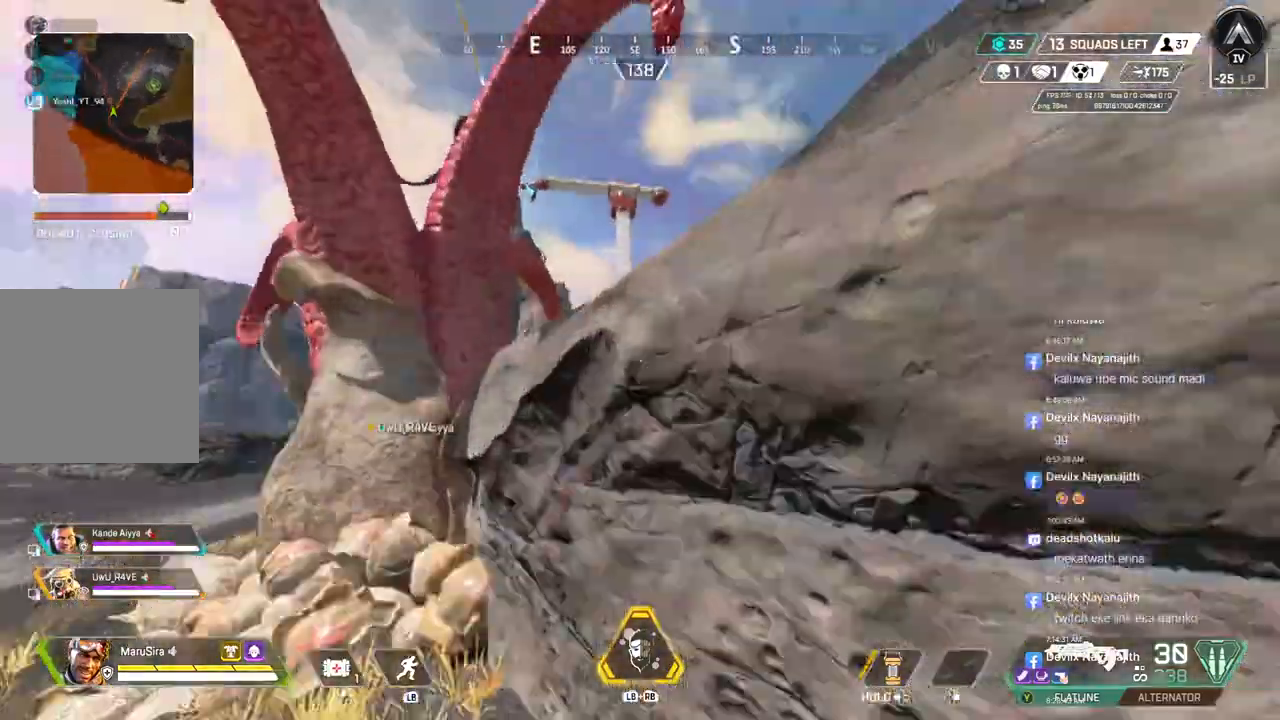
{"buttons": [], "left_stick": "up", "right_stick": "center", "events": [[67, "right_stick", "center"]]}
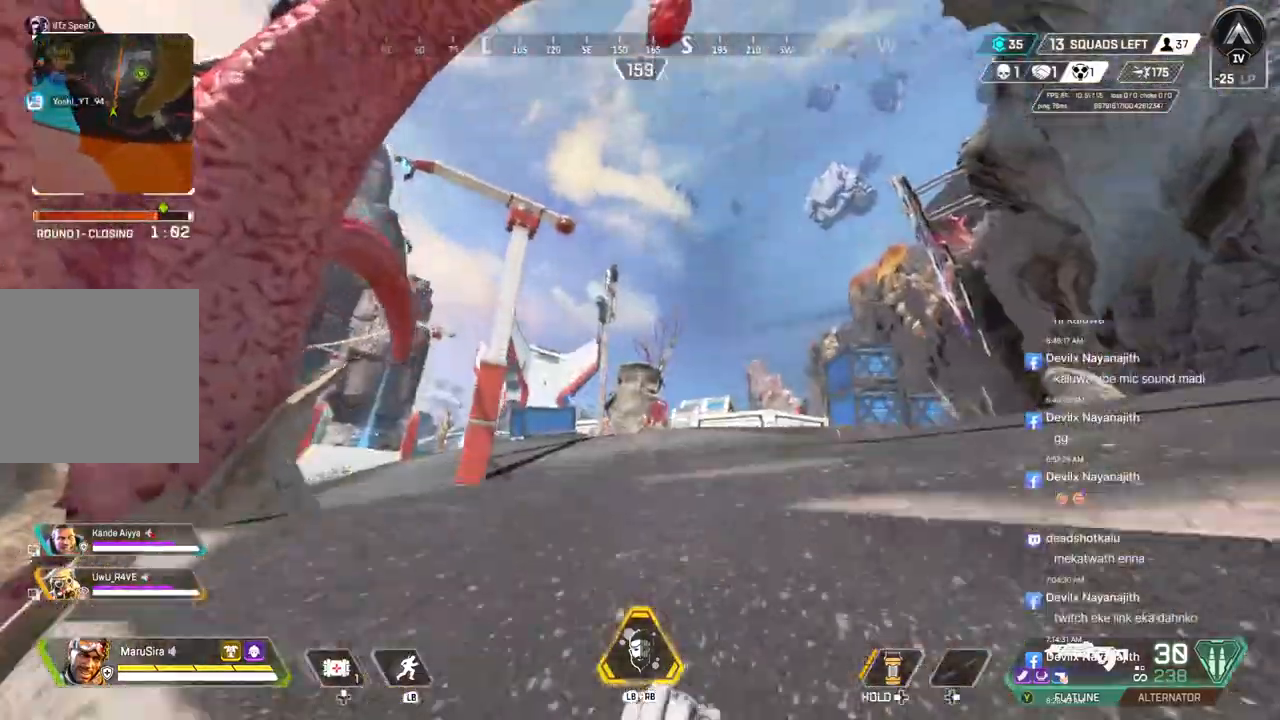
{"buttons": [], "left_stick": "up", "right_stick": "center", "events": []}
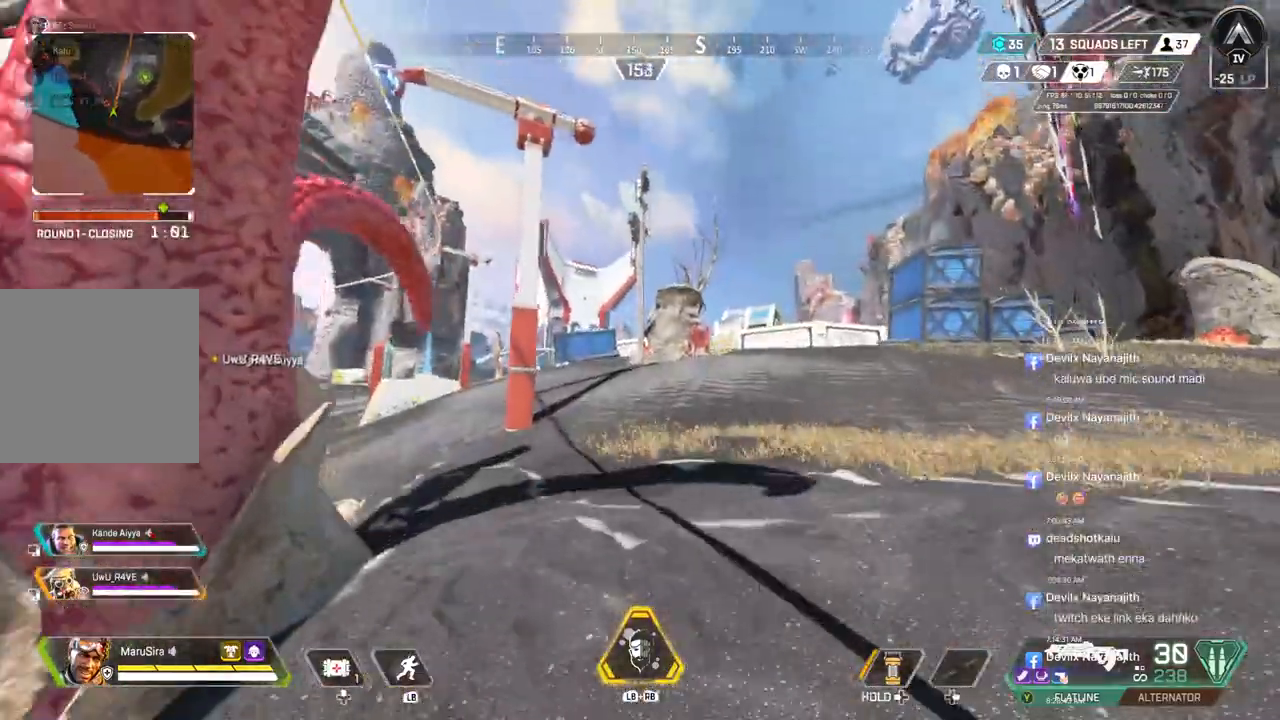
{"buttons": ["A", "B"], "left_stick": "up", "right_stick": "center", "events": [[133, "B", "down"], [400, "A", "down"]]}
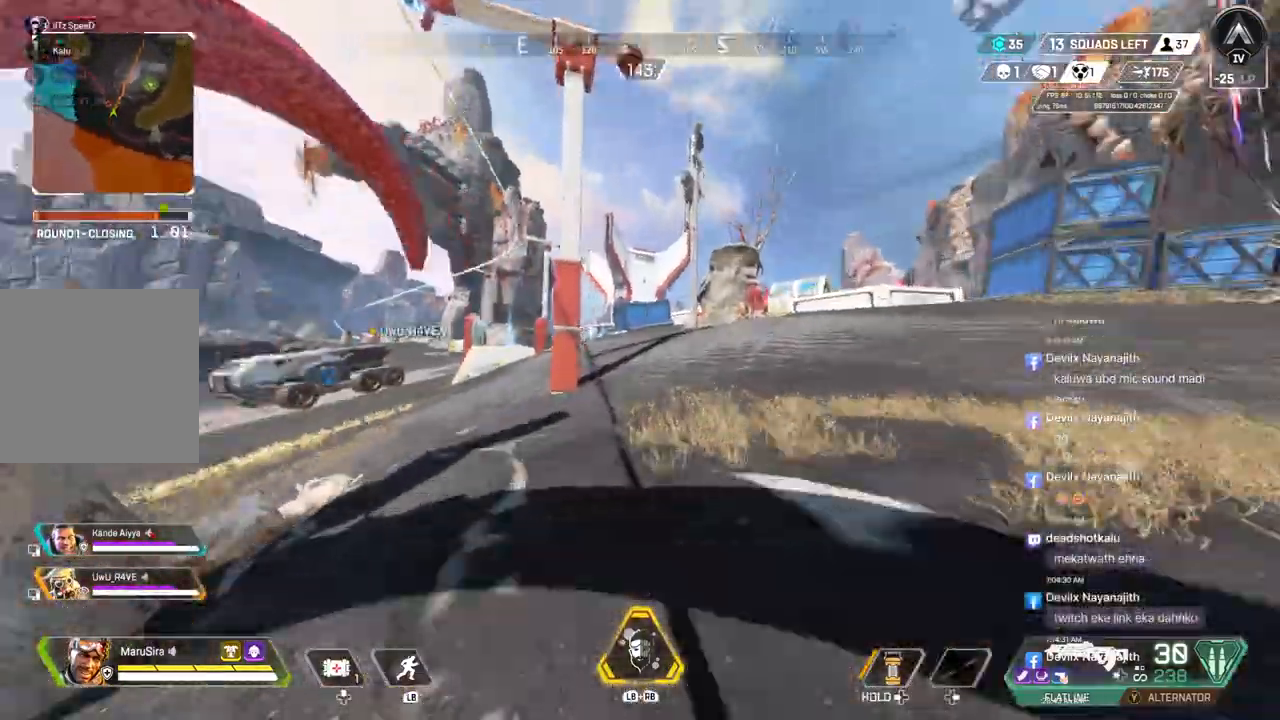
{"buttons": ["A"], "left_stick": "up", "right_stick": "center", "events": [[33, "right_stick", "up-left"], [67, "B", "up"], [100, "right_stick", "center"]]}
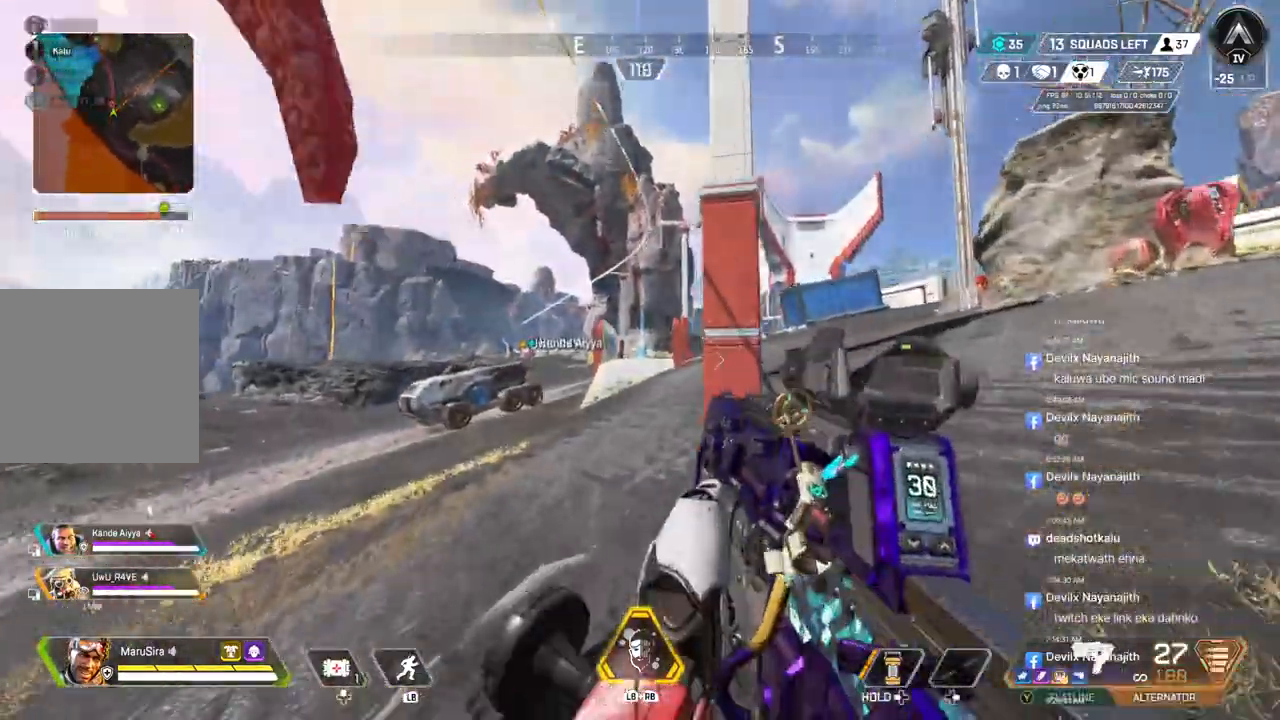
{"buttons": [], "left_stick": "up", "right_stick": "center", "events": [[100, "A", "up"]]}
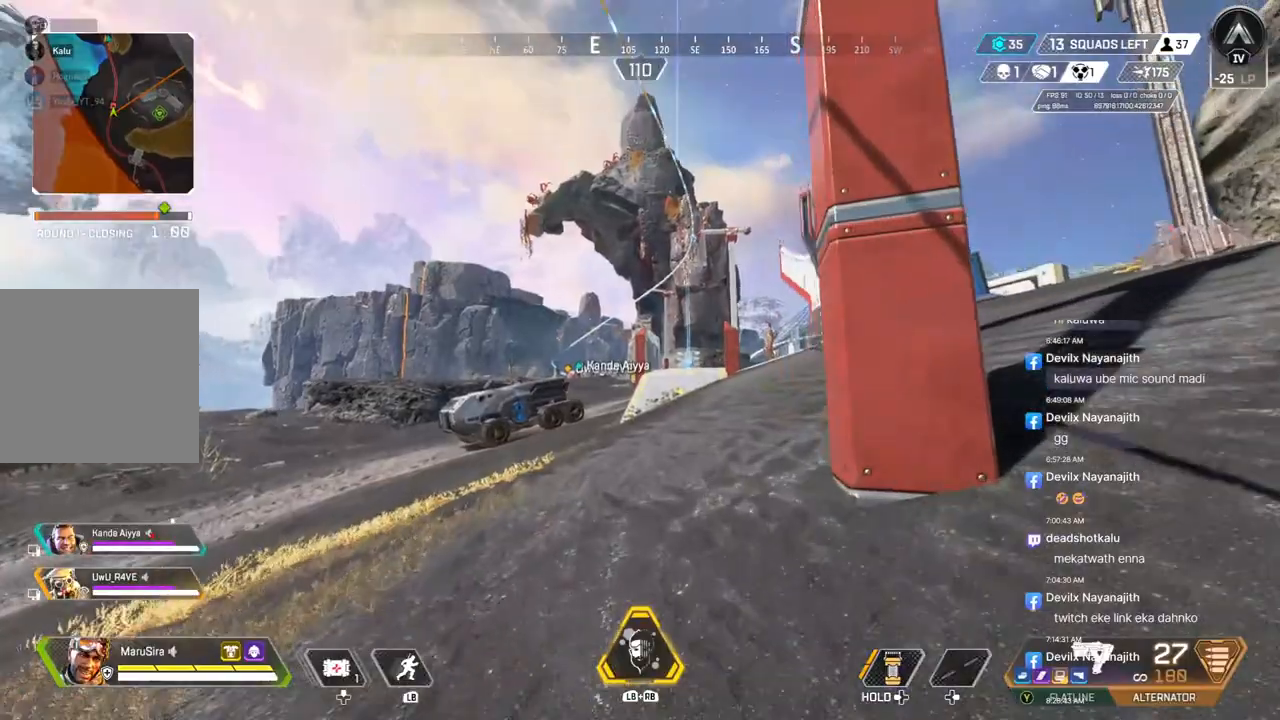
{"buttons": [], "left_stick": "up", "right_stick": "center", "events": []}
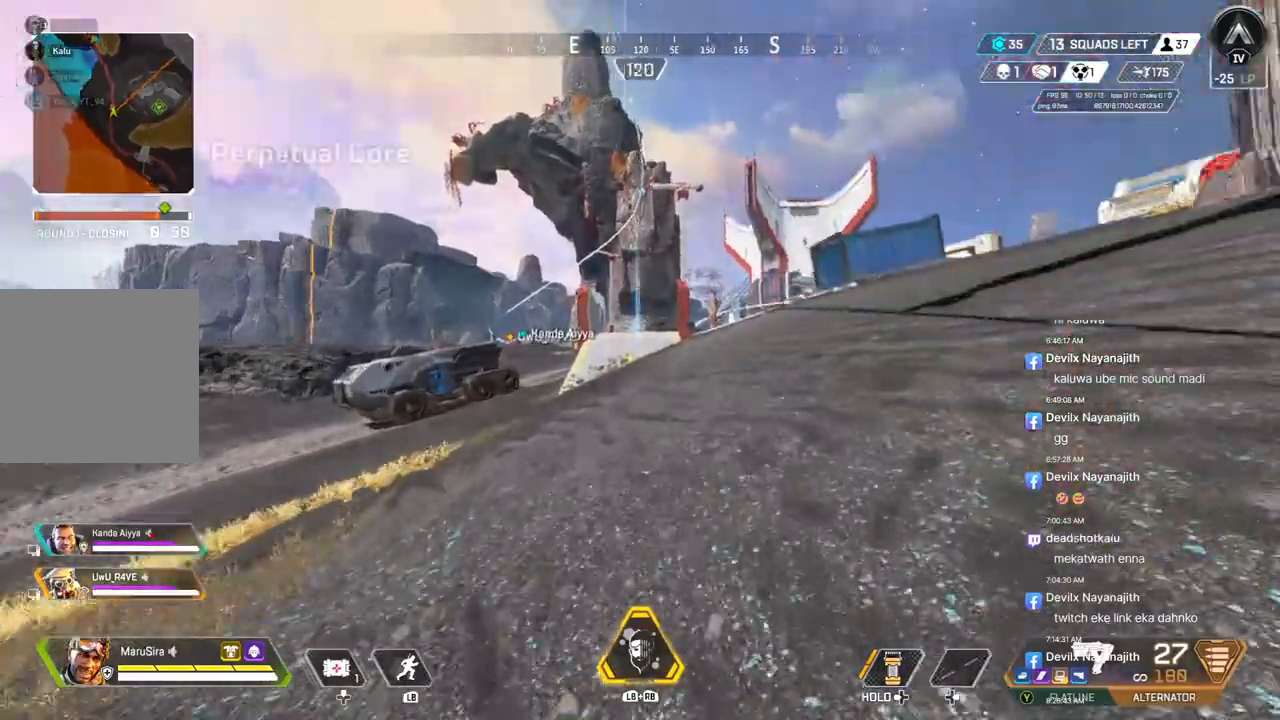
{"buttons": ["B"], "left_stick": "up", "right_stick": "center", "events": [[400, "B", "down"]]}
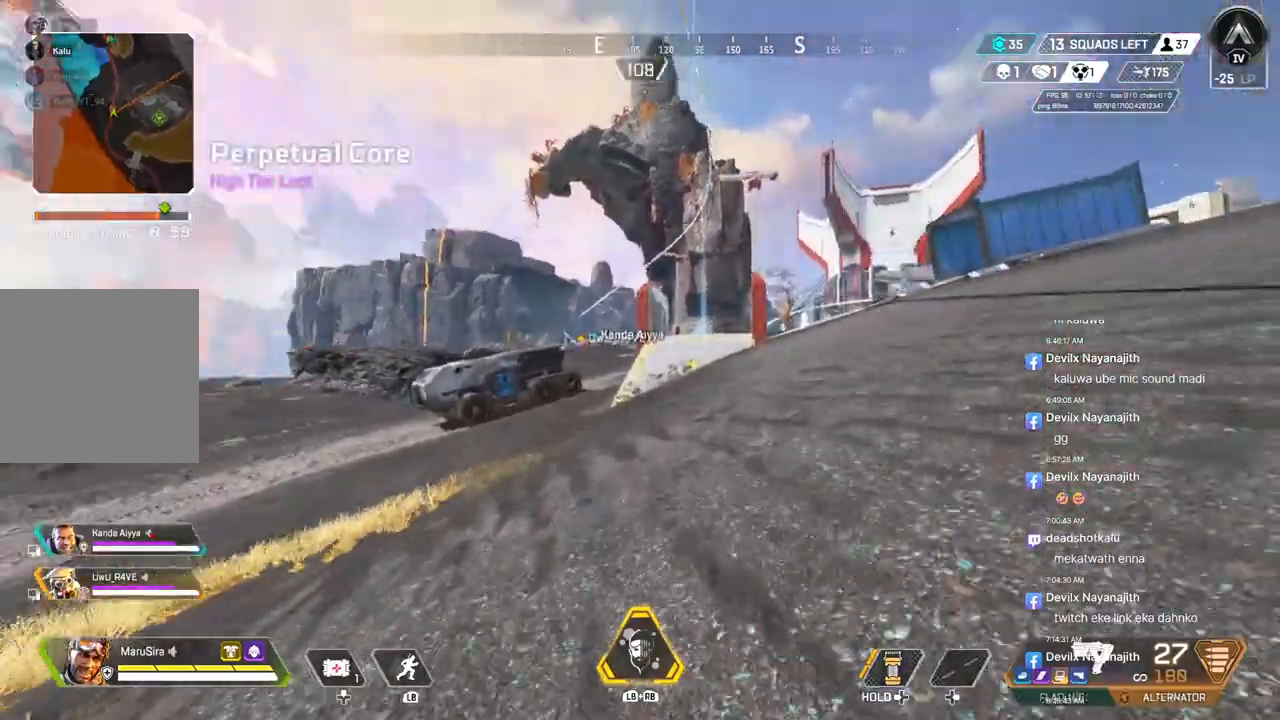
{"buttons": [], "left_stick": "up", "right_stick": "center", "events": [[200, "A", "down"], [267, "B", "up"], [333, "A", "up"]]}
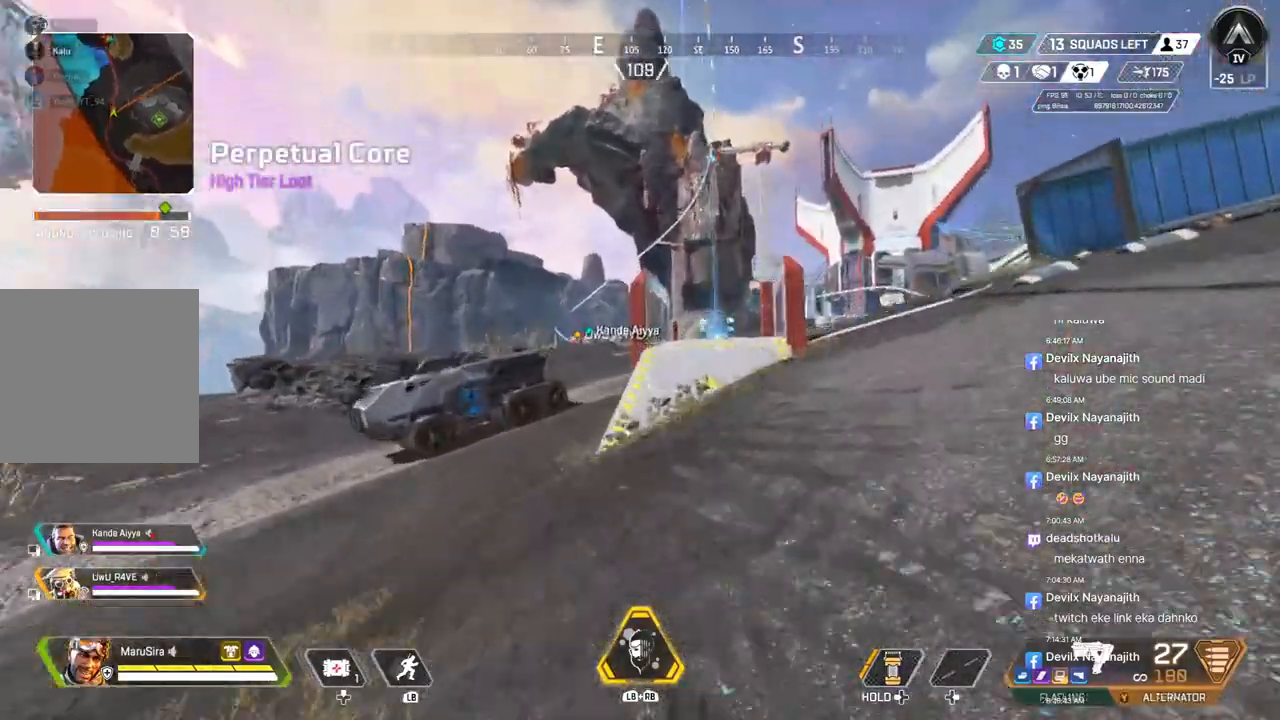
{"buttons": [], "left_stick": "up", "right_stick": "center", "events": [[400, "right_stick", "up-right"], [500, "right_stick", "center"]]}
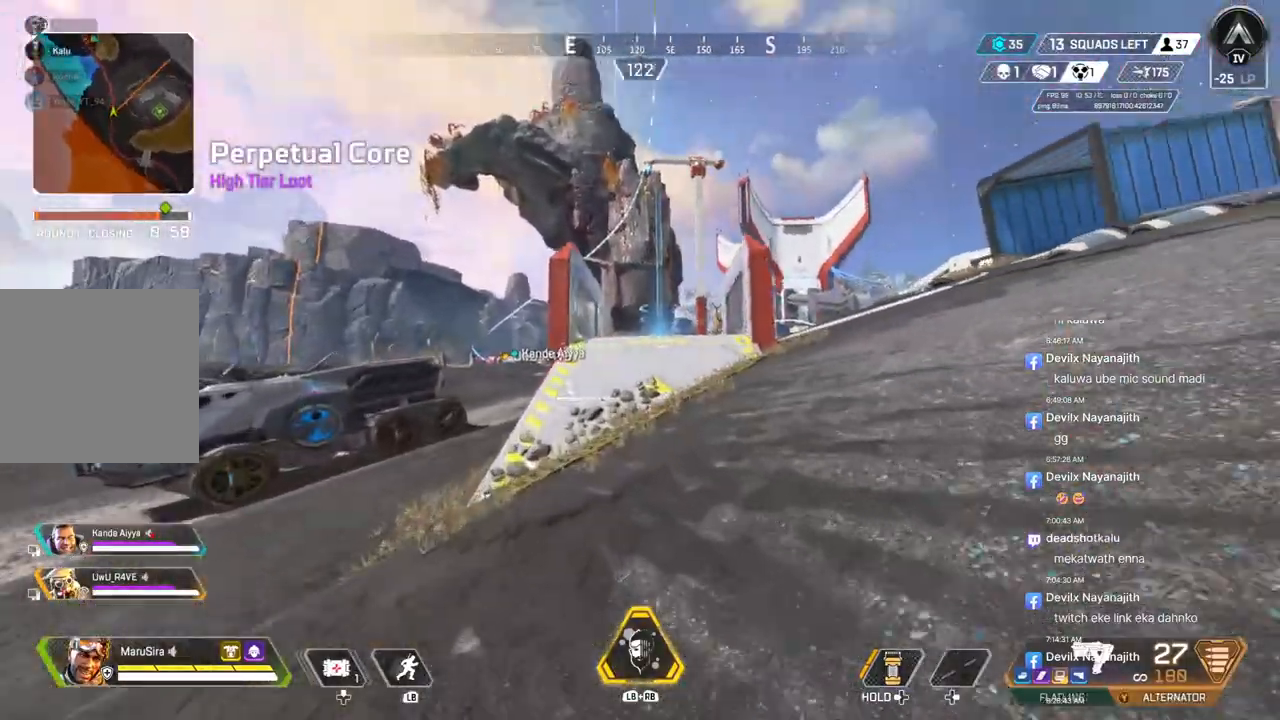
{"buttons": [], "left_stick": "up", "right_stick": "center", "events": []}
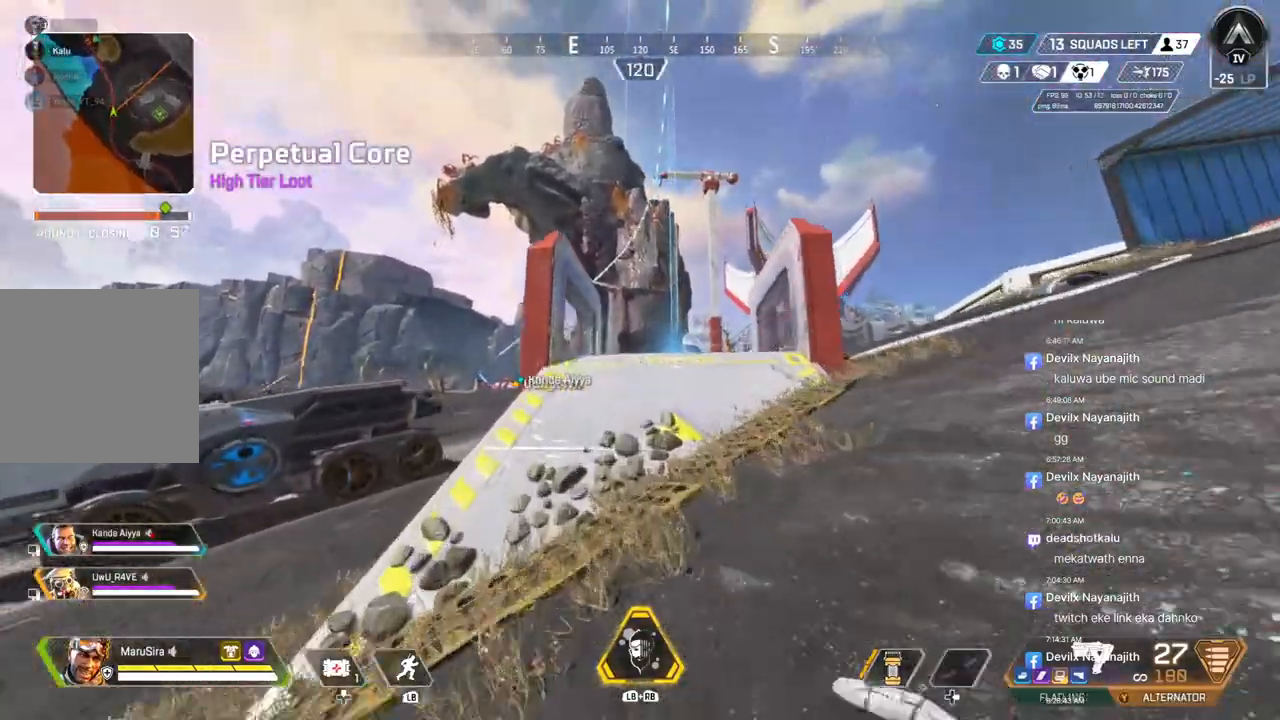
{"buttons": [], "left_stick": "up", "right_stick": "center", "events": []}
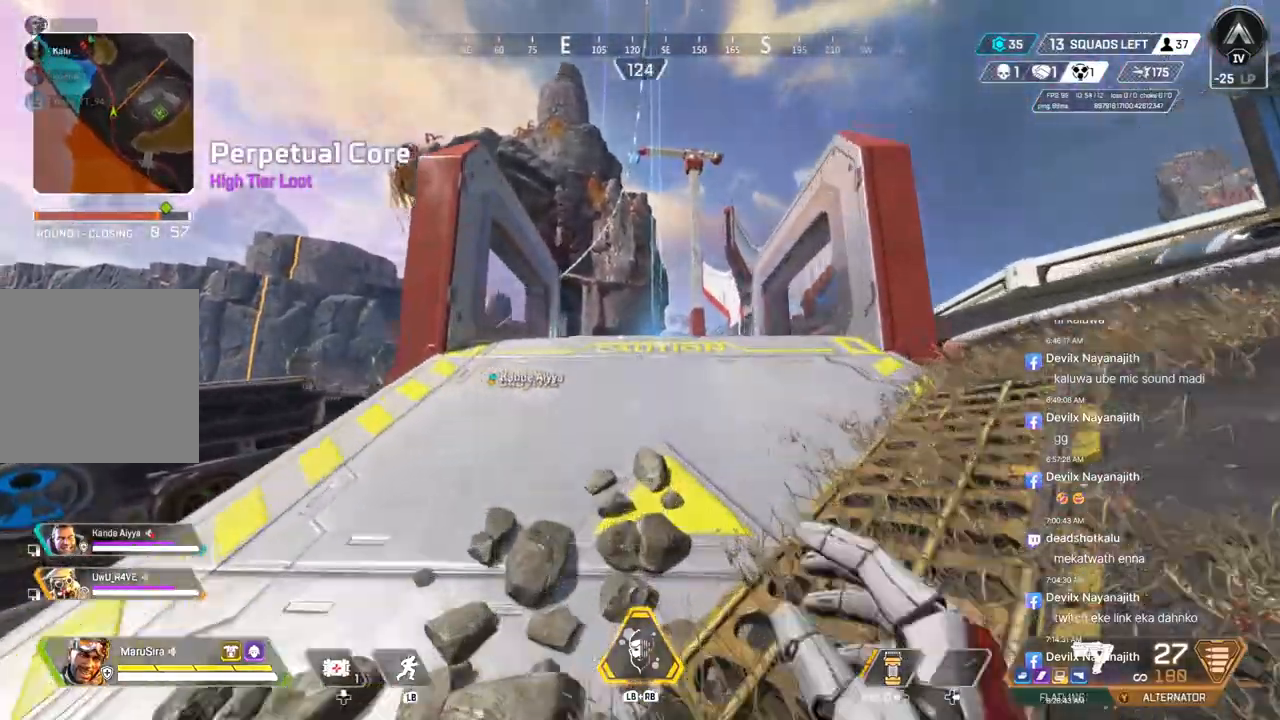
{"buttons": ["B"], "left_stick": "up", "right_stick": "center", "events": [[300, "B", "down"]]}
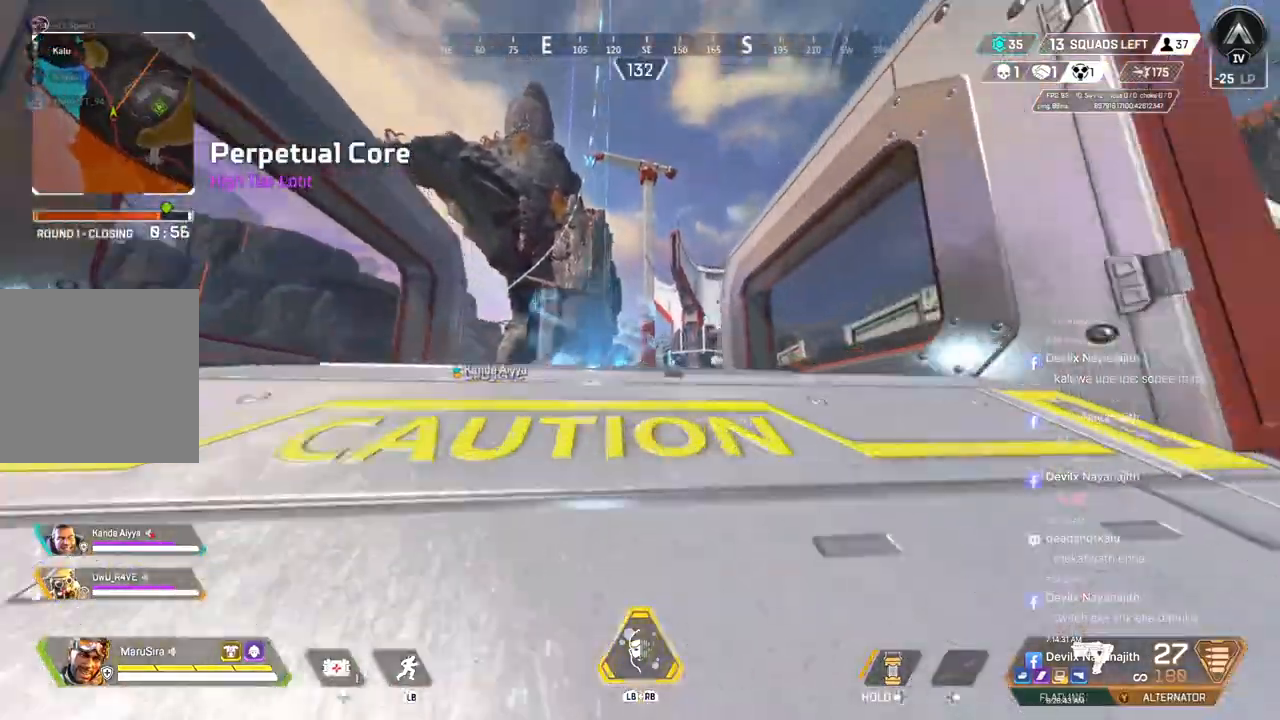
{"buttons": [], "left_stick": "up", "right_stick": "center", "events": [[233, "B", "up"]]}
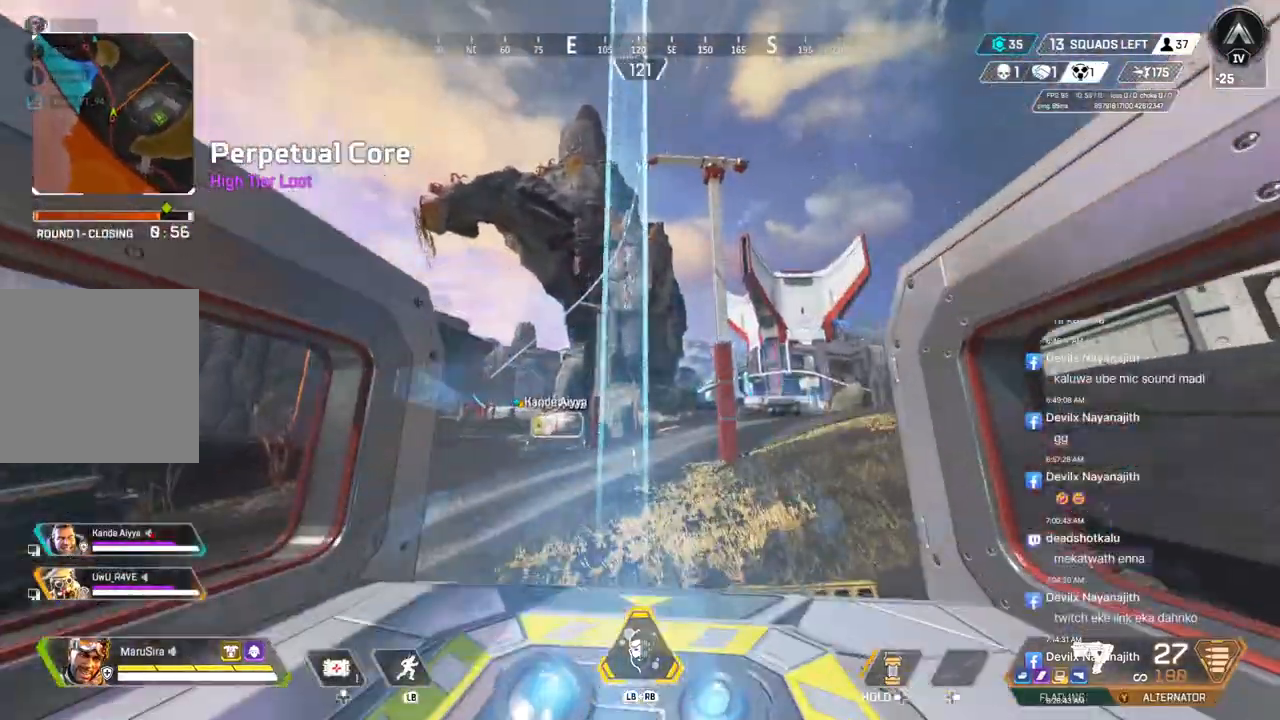
{"buttons": [], "left_stick": "up", "right_stick": "center", "events": []}
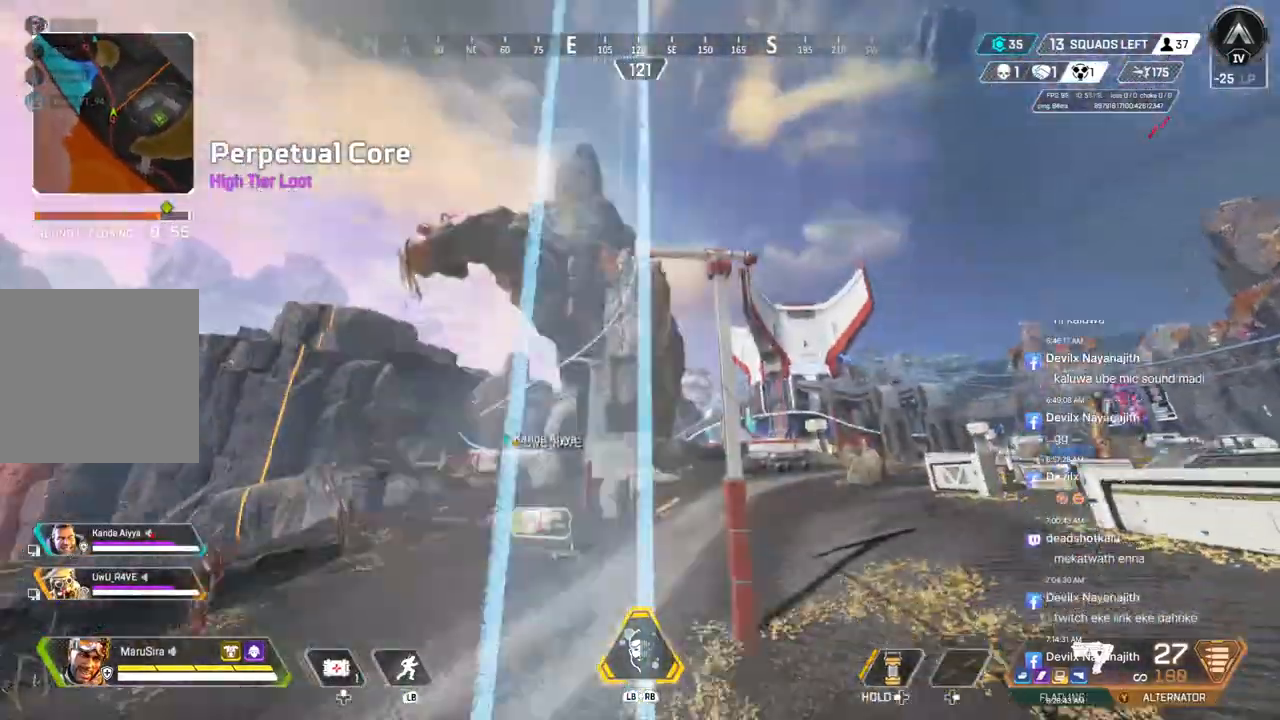
{"buttons": [], "left_stick": "up", "right_stick": "center", "events": []}
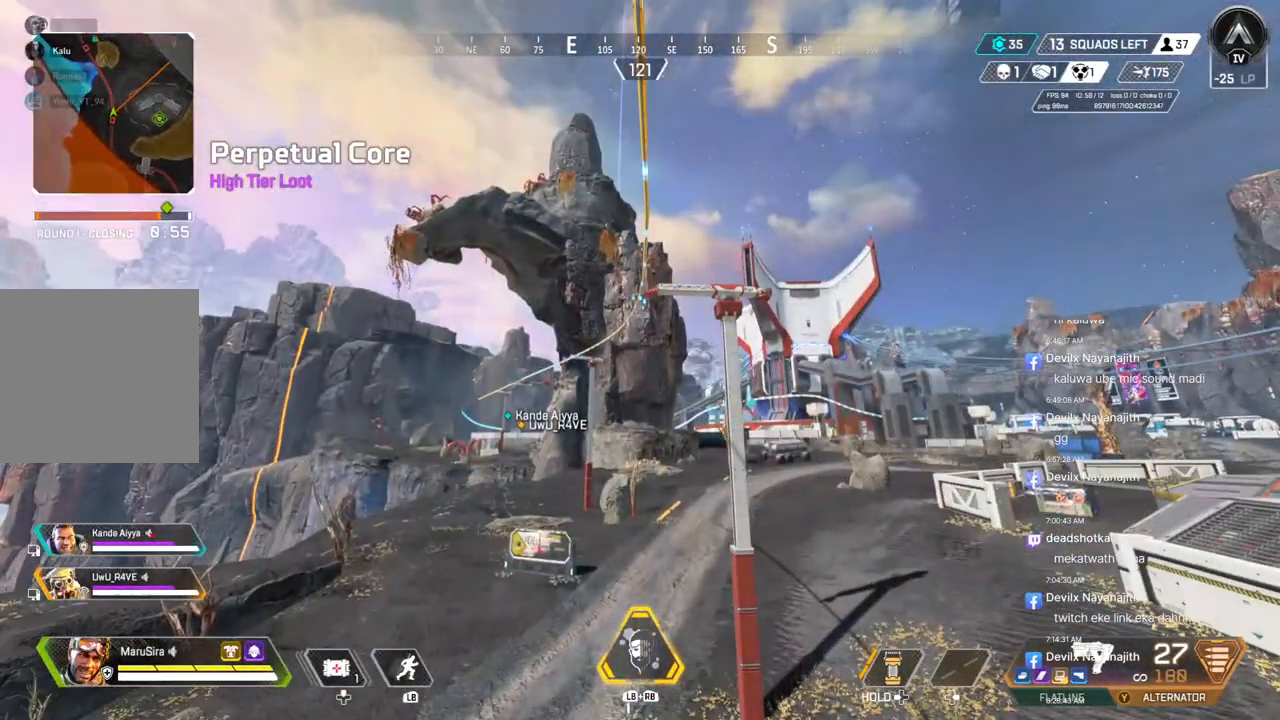
{"buttons": ["X"], "left_stick": "up", "right_stick": "center", "events": [[33, "X", "down"]]}
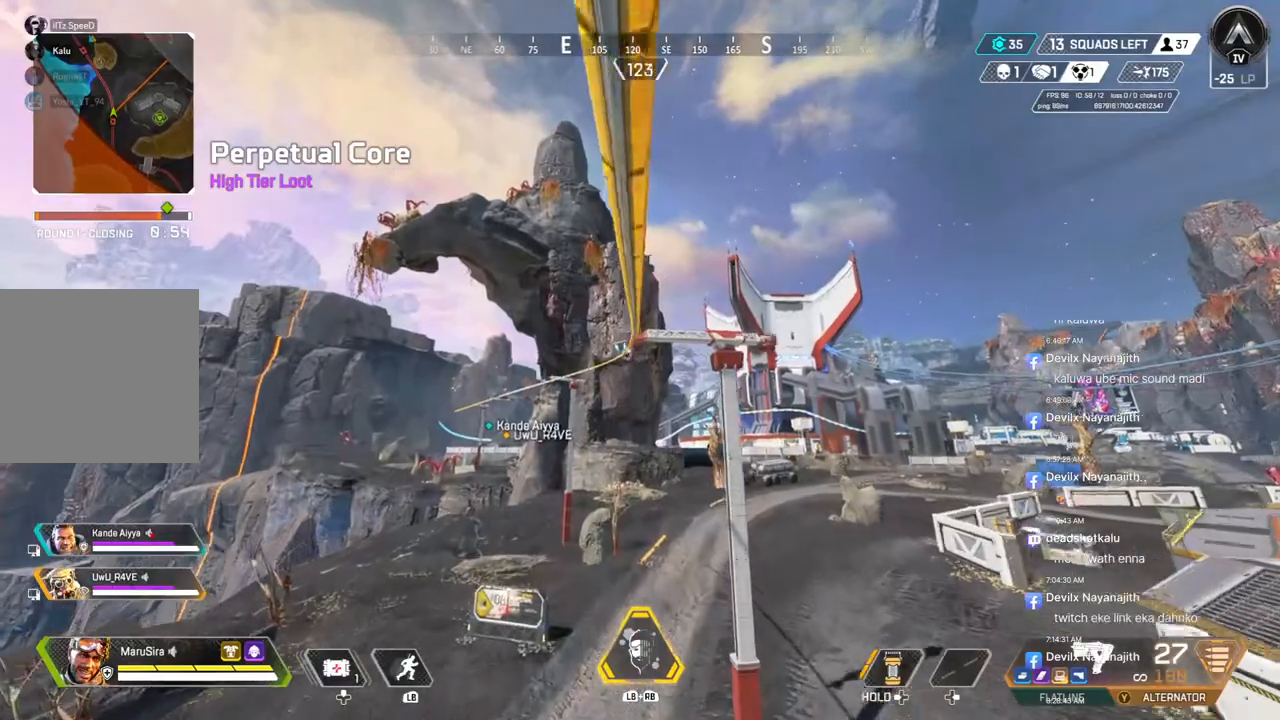
{"buttons": [], "left_stick": "up", "right_stick": "center", "events": [[33, "X", "up"]]}
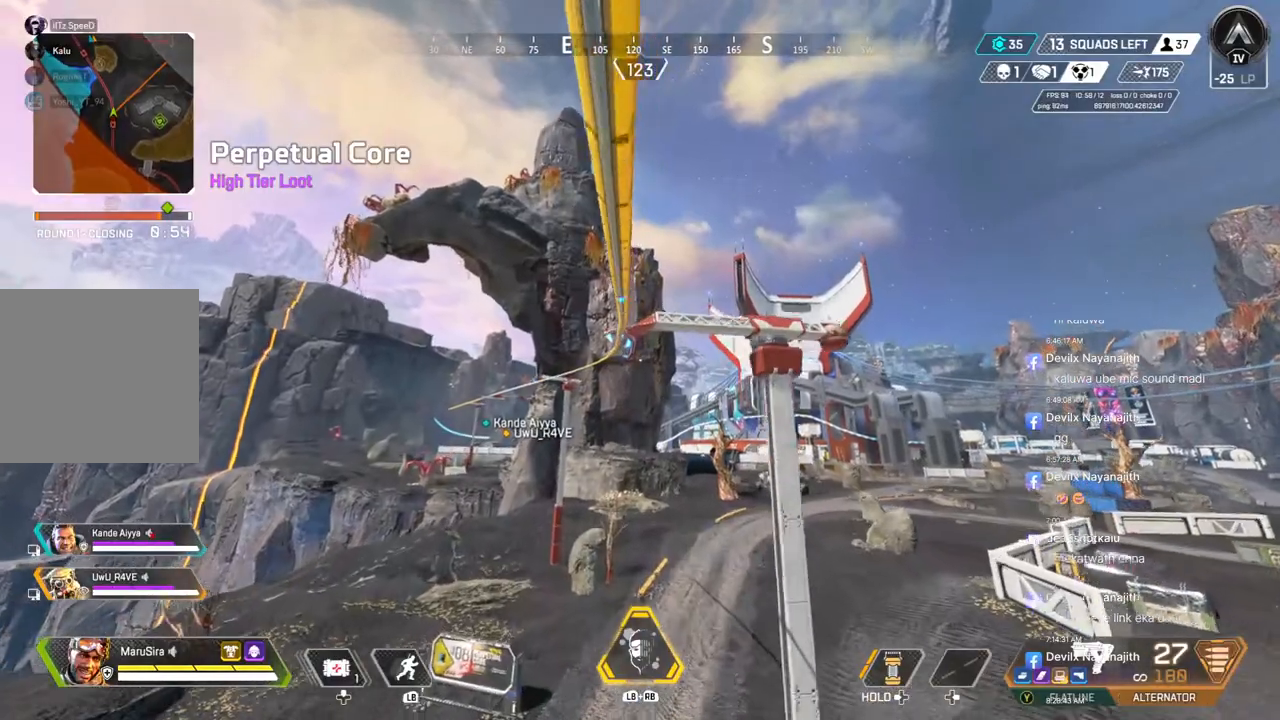
{"buttons": [], "left_stick": "up", "right_stick": "center", "events": []}
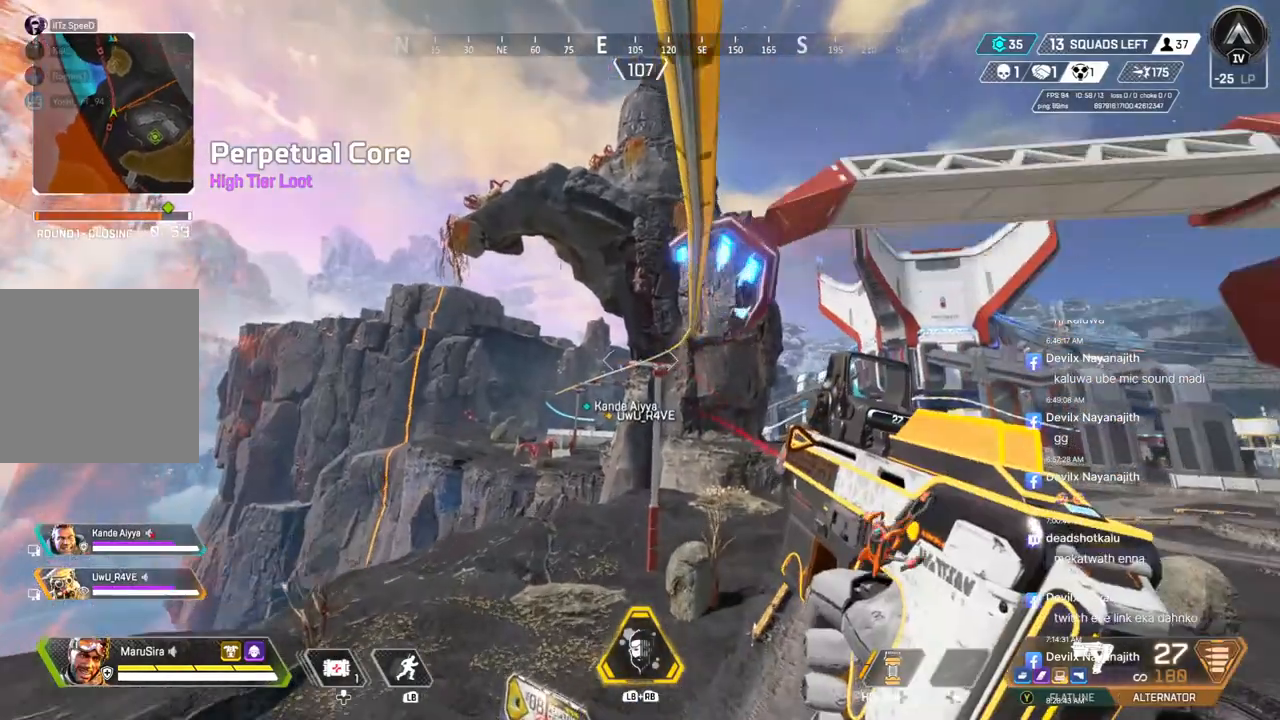
{"buttons": [], "left_stick": "up", "right_stick": "center", "events": []}
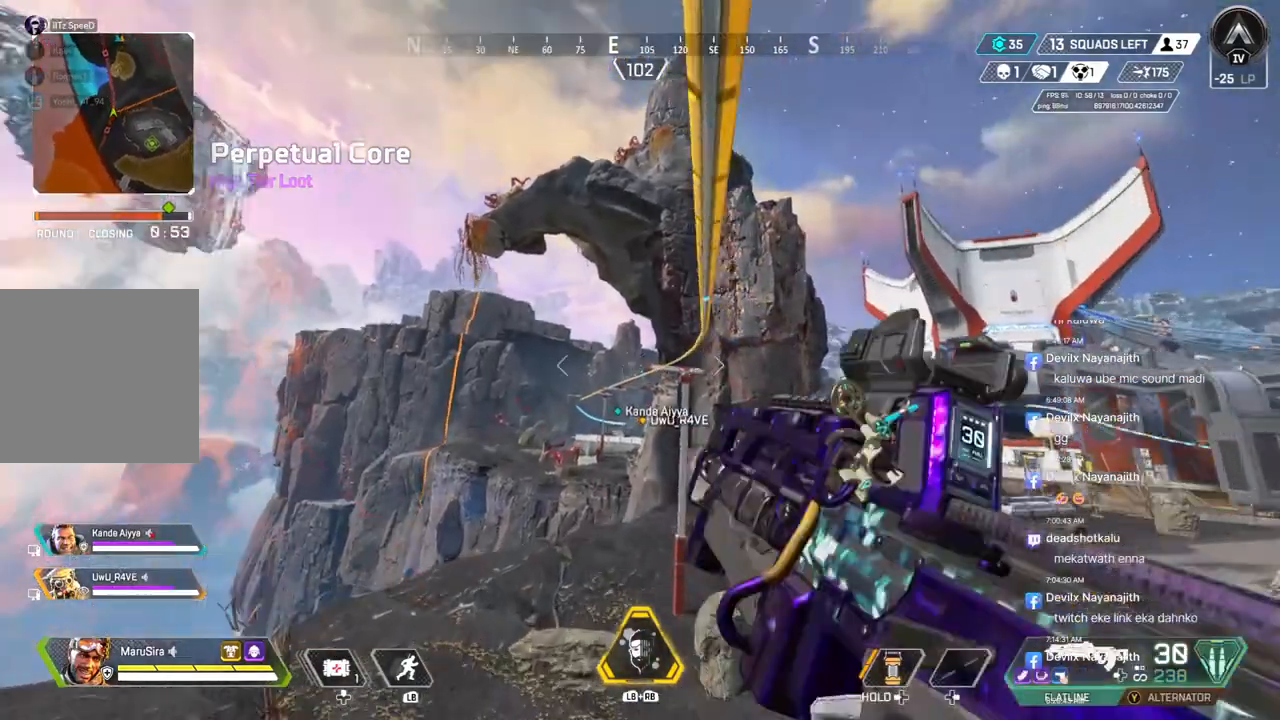
{"buttons": [], "left_stick": "center", "right_stick": "center", "events": [[67, "left_stick", "center"]]}